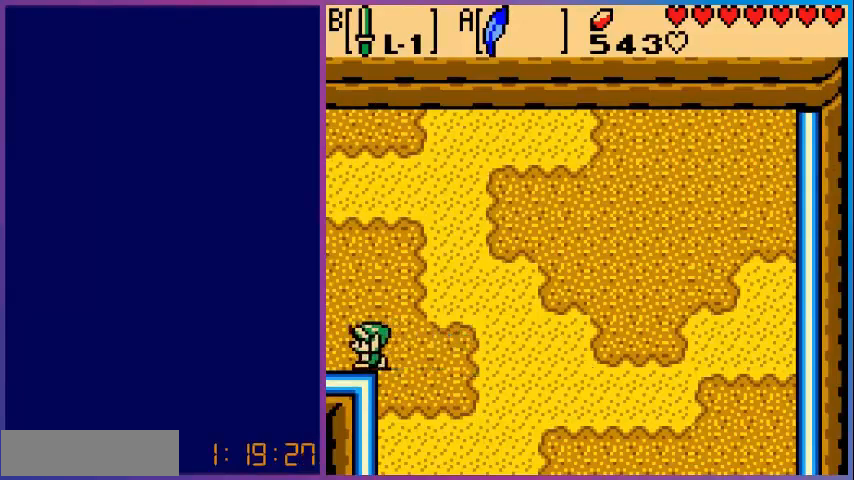
Gameplay with a controller (Nintendo layout); each line is a JSON object with the inputs held at the frame after it. "events" lists button and stick changes between this image and that frame as [ms after this image, input, new state], when the widget could be followed in between. Not read: L3 R3.
{"buttons": [], "events": [[400, "DPAD_LEFT", "up"]]}
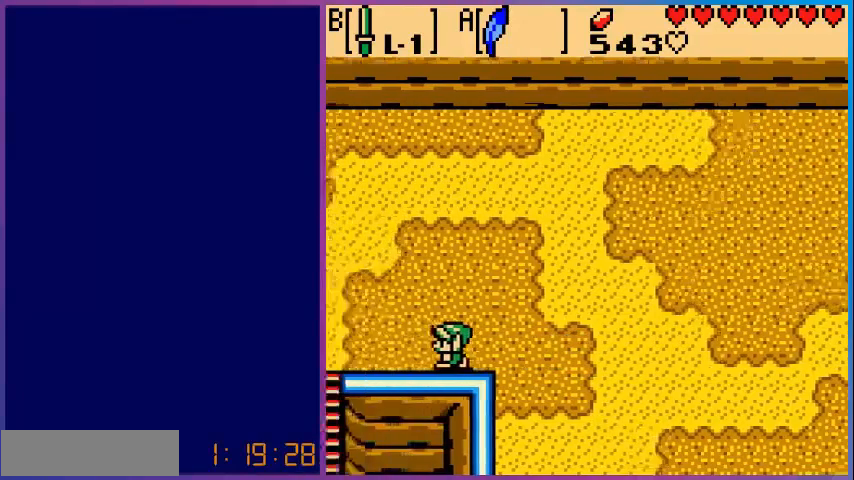
{"buttons": ["DPAD_LEFT"], "events": [[200, "DPAD_LEFT", "down"]]}
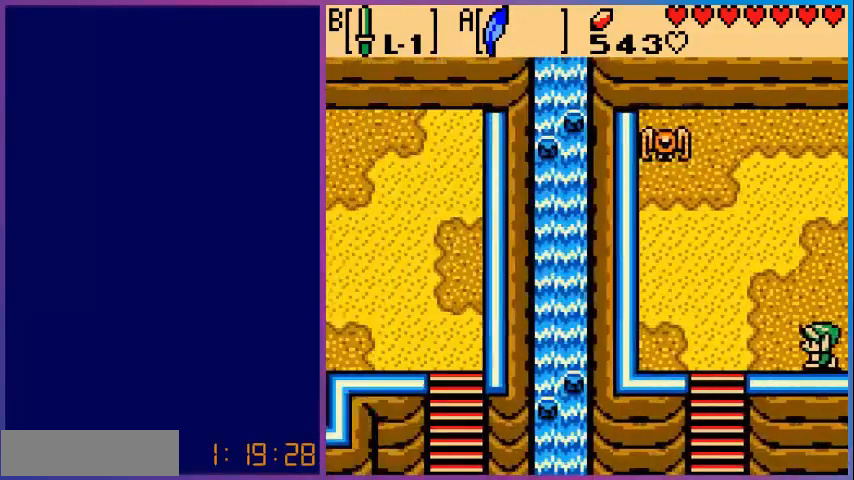
{"buttons": ["DPAD_DOWN", "DPAD_LEFT"], "events": [[440, "DPAD_DOWN", "down"]]}
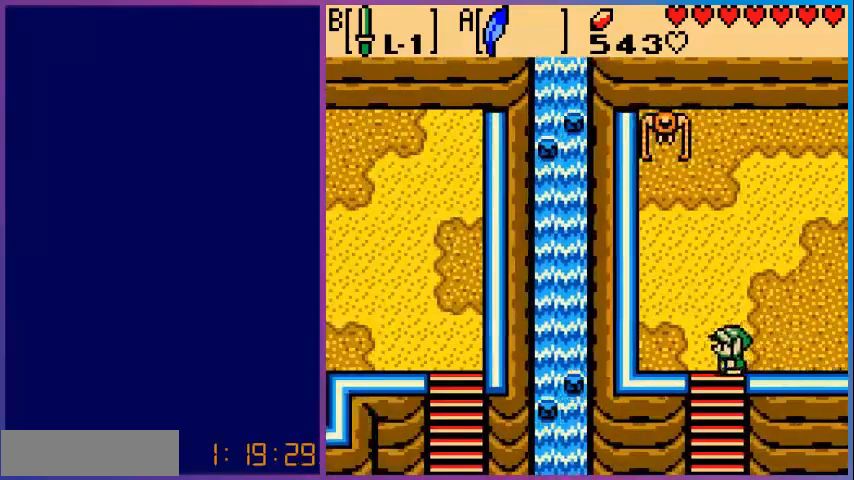
{"buttons": ["START"], "events": [[40, "DPAD_LEFT", "up"], [120, "A", "down"], [400, "A", "up"], [440, "DPAD_DOWN", "up"], [440, "START", "down"]]}
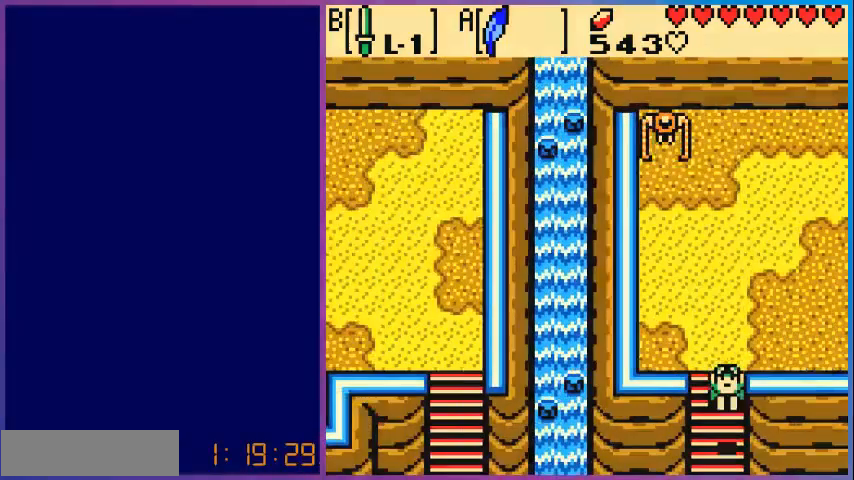
{"buttons": [], "events": [[200, "START", "up"]]}
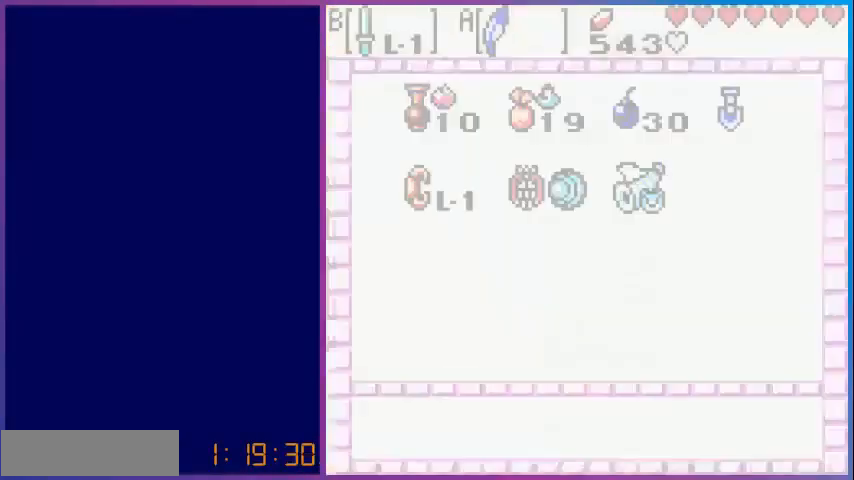
{"buttons": ["A"], "events": [[480, "A", "down"]]}
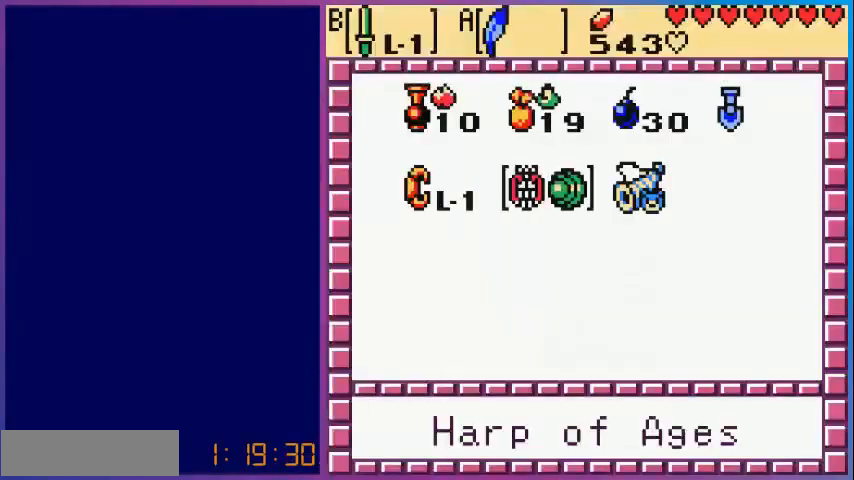
{"buttons": [], "events": [[120, "START", "down"], [160, "A", "up"], [200, "START", "up"]]}
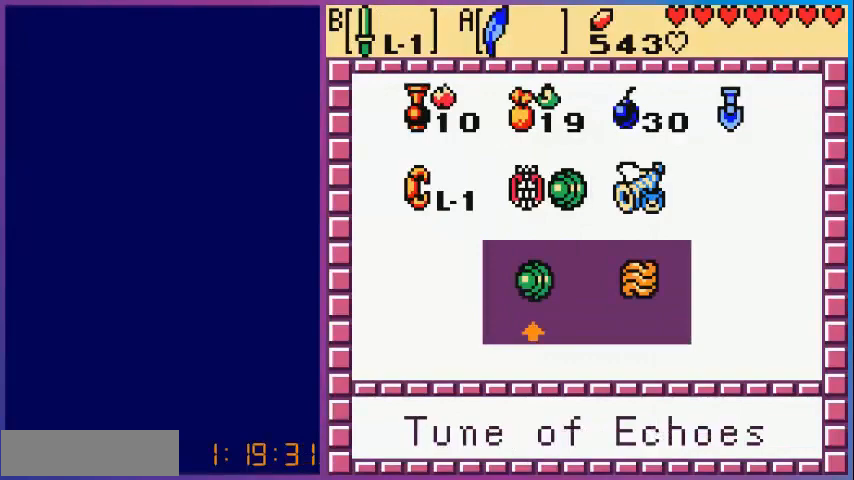
{"buttons": ["DPAD_DOWN"], "events": [[80, "A", "down"], [200, "A", "up"], [240, "START", "down"], [360, "START", "up"], [440, "DPAD_DOWN", "down"]]}
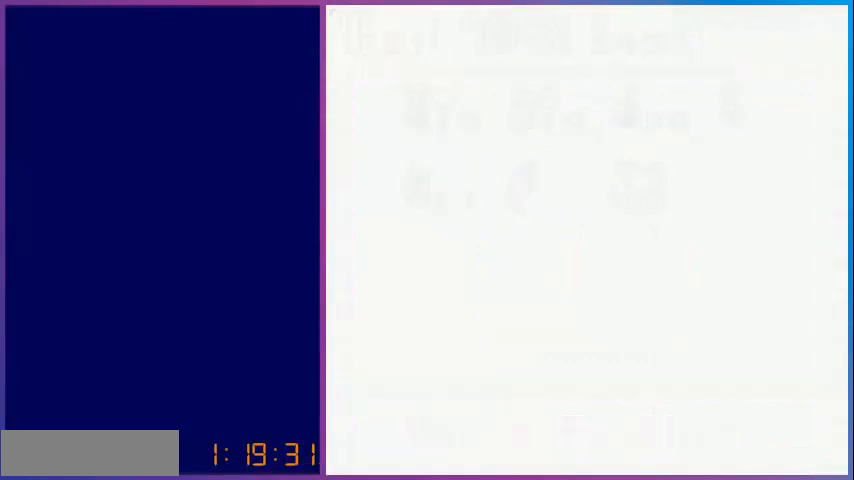
{"buttons": ["DPAD_DOWN"], "events": []}
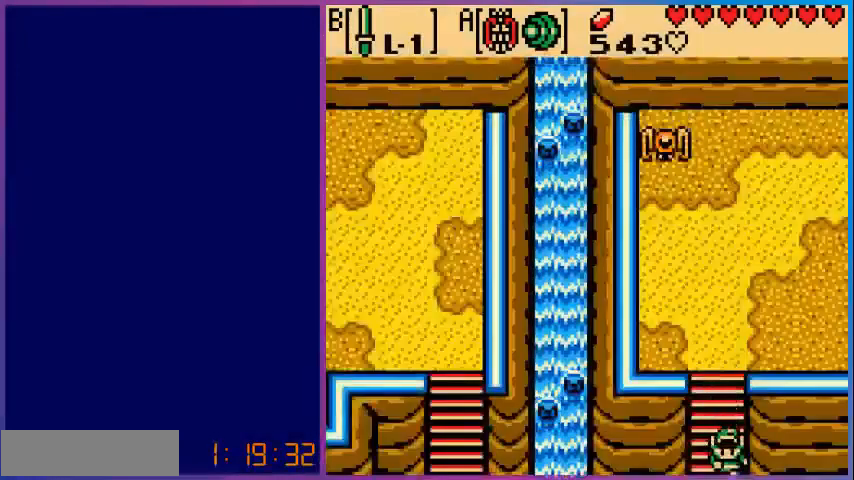
{"buttons": ["DPAD_DOWN"], "events": []}
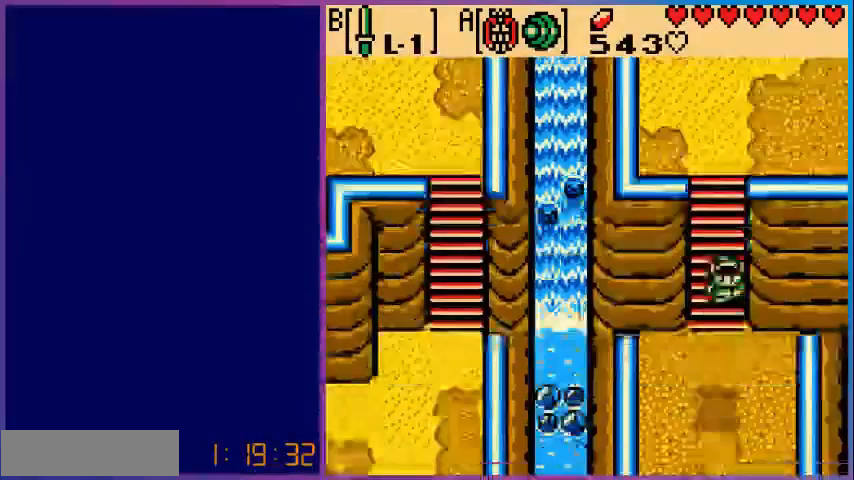
{"buttons": ["DPAD_DOWN"], "events": []}
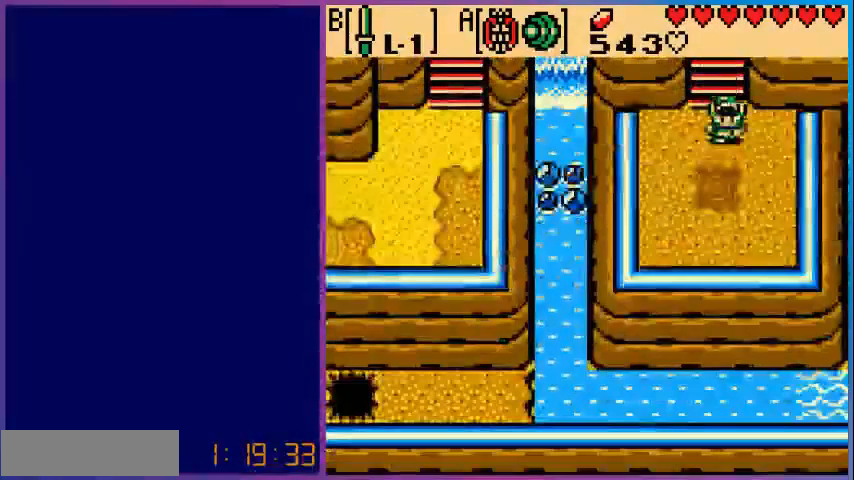
{"buttons": [], "events": [[280, "A", "down"], [280, "DPAD_DOWN", "up"], [480, "A", "up"]]}
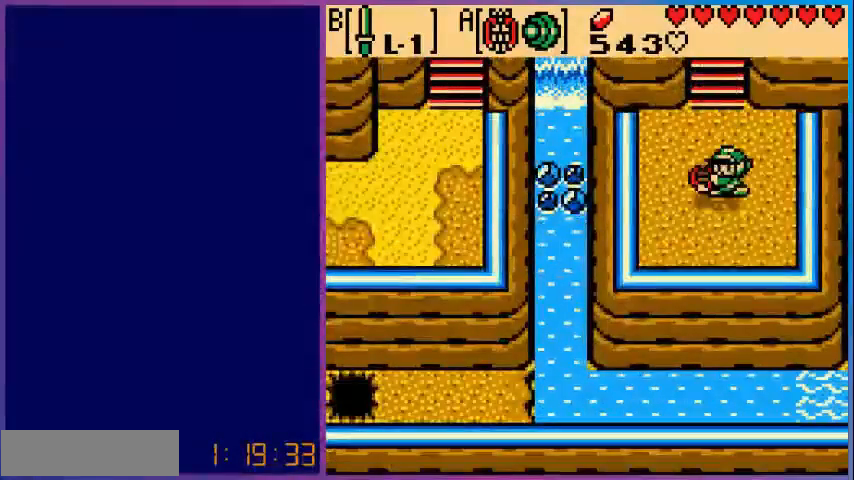
{"buttons": [], "events": []}
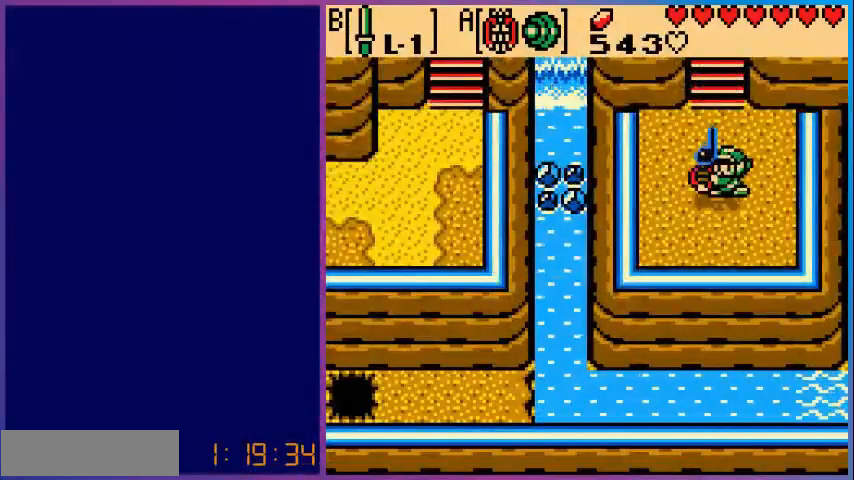
{"buttons": [], "events": []}
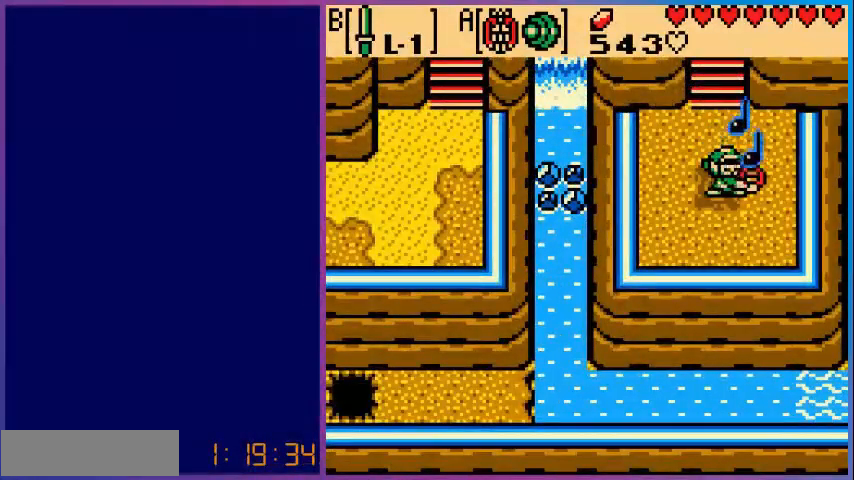
{"buttons": [], "events": []}
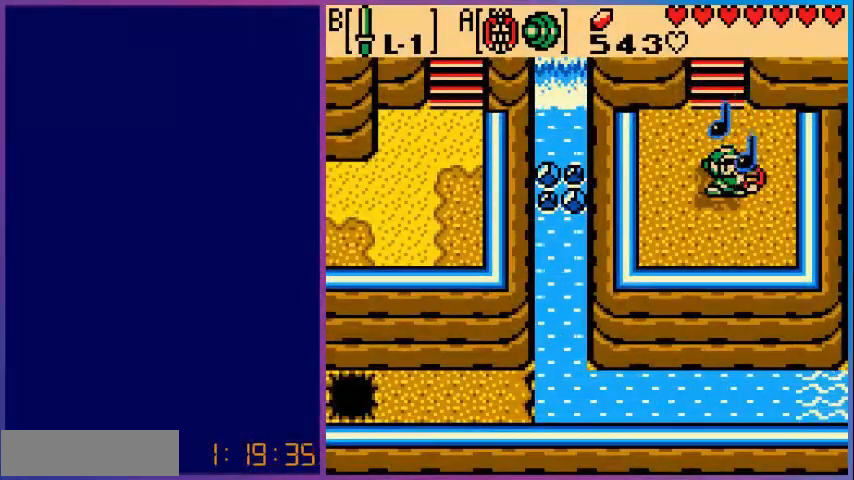
{"buttons": [], "events": []}
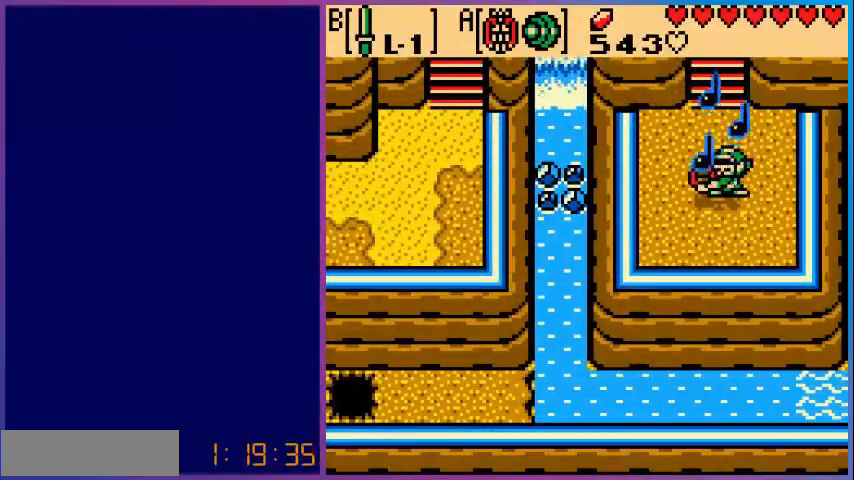
{"buttons": [], "events": []}
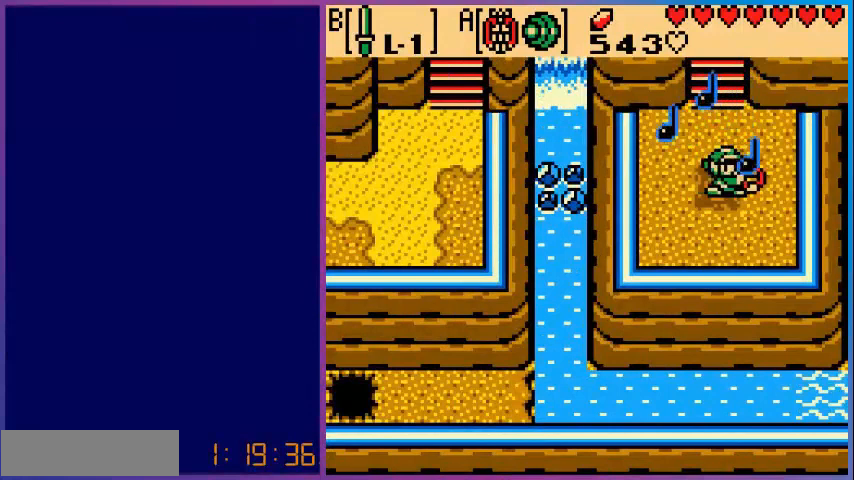
{"buttons": [], "events": []}
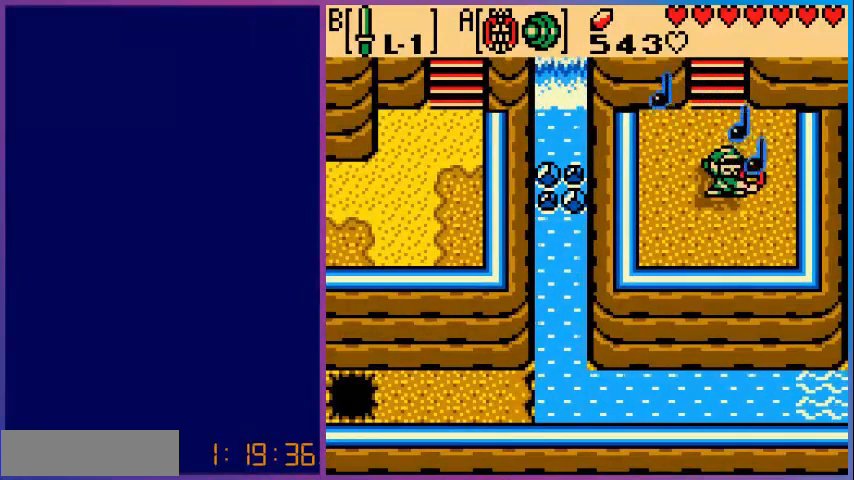
{"buttons": [], "events": []}
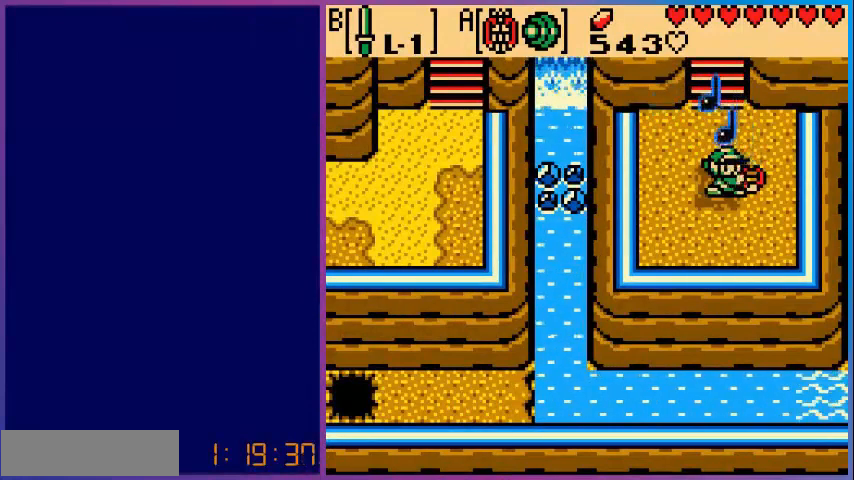
{"buttons": [], "events": []}
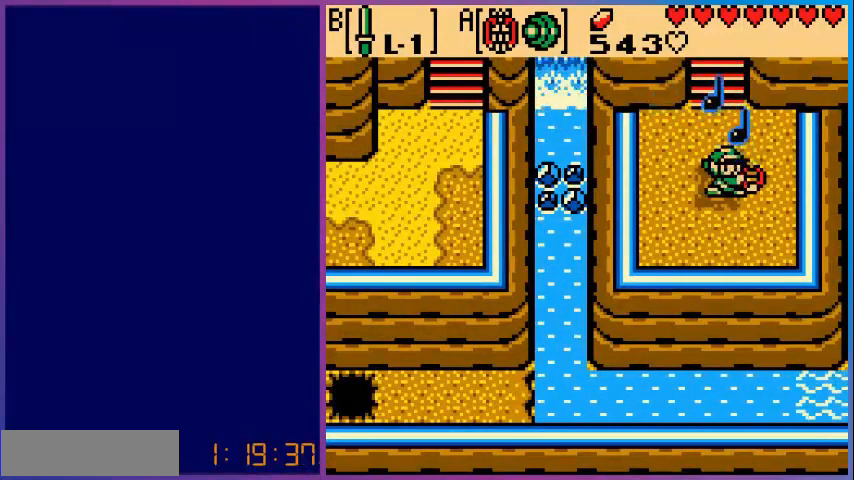
{"buttons": [], "events": []}
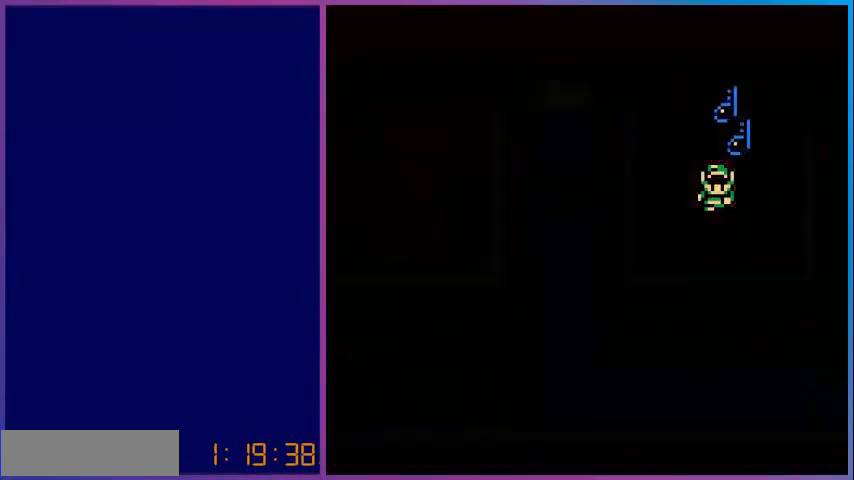
{"buttons": [], "events": [[40, "A", "down"], [80, "A", "up"]]}
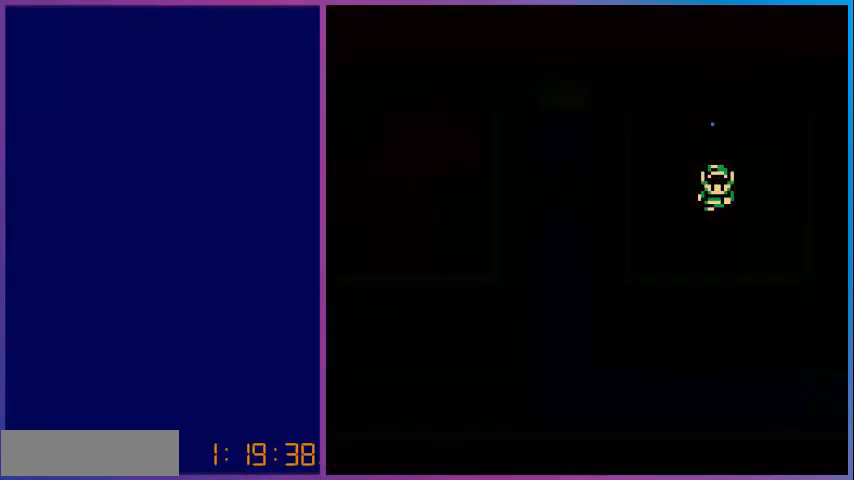
{"buttons": [], "events": []}
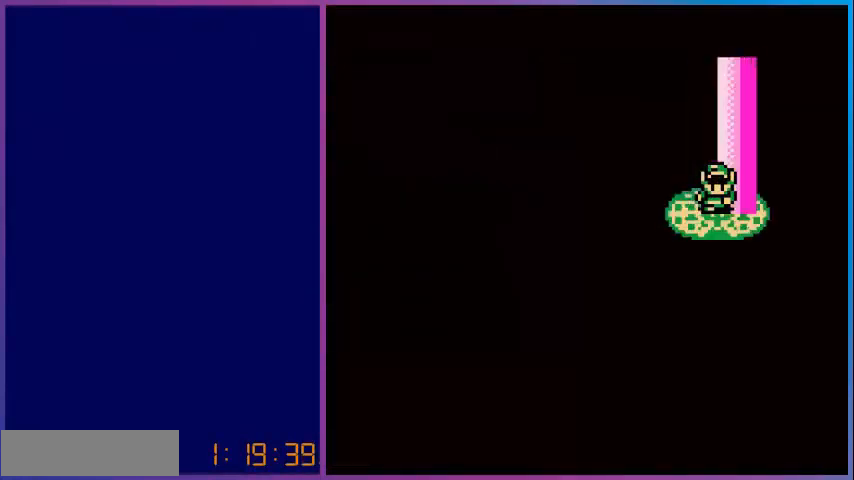
{"buttons": [], "events": []}
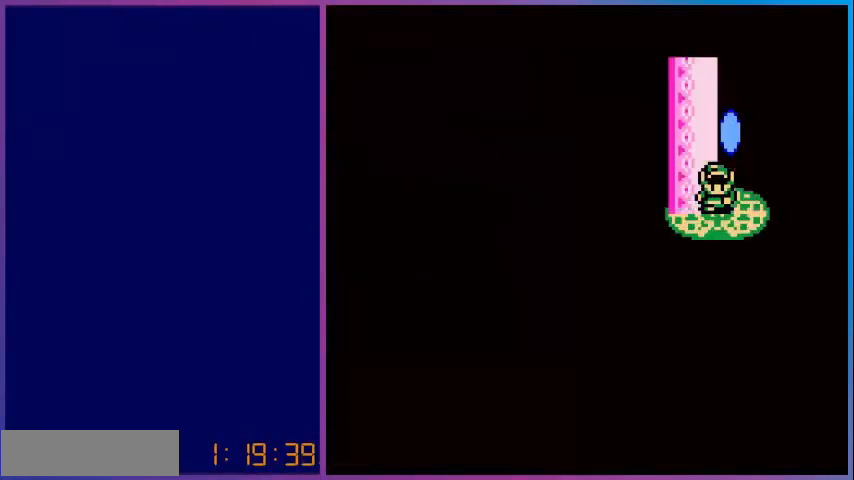
{"buttons": [], "events": []}
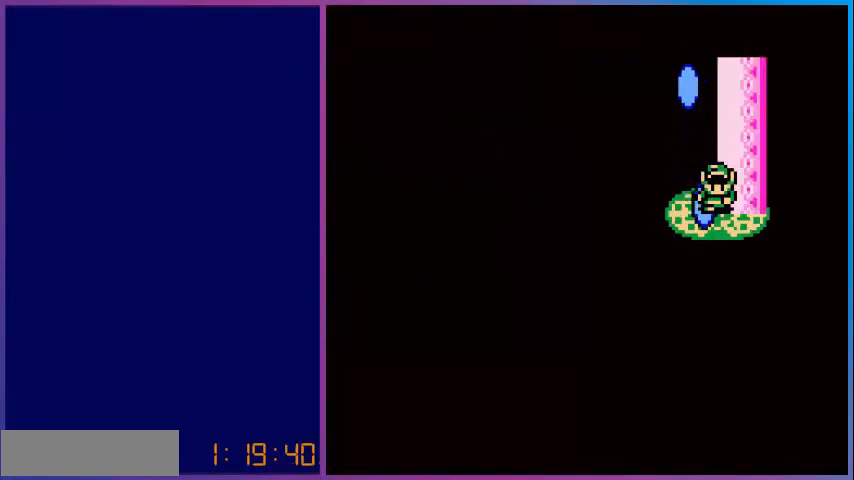
{"buttons": [], "events": []}
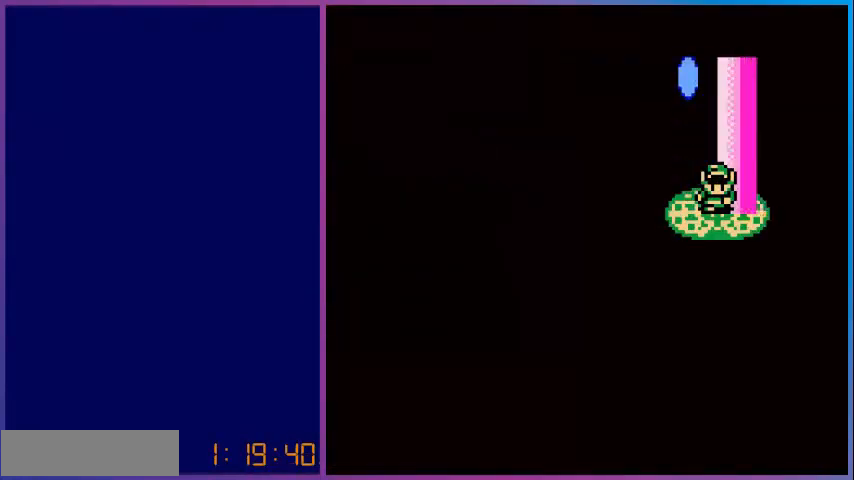
{"buttons": [], "events": []}
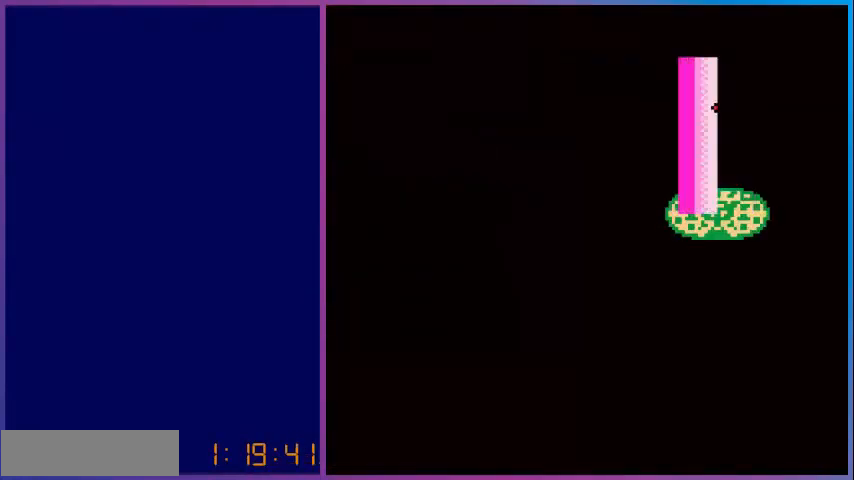
{"buttons": ["DPAD_UP"], "events": [[480, "DPAD_UP", "down"]]}
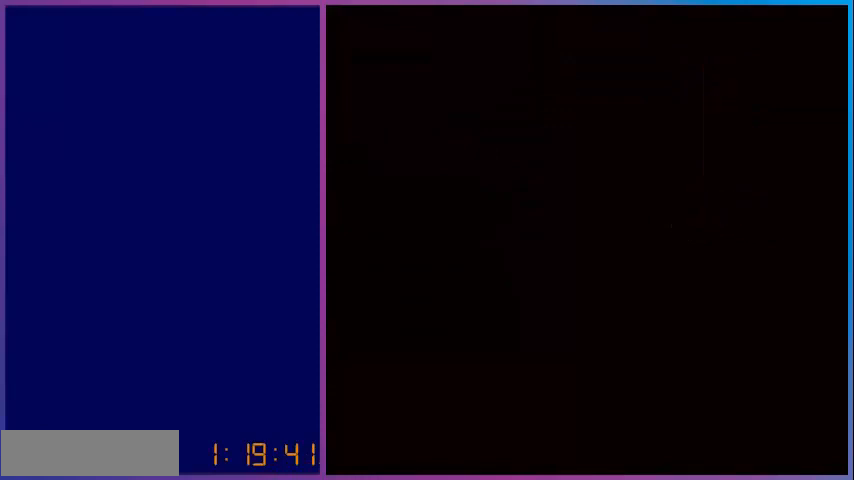
{"buttons": ["DPAD_UP"], "events": []}
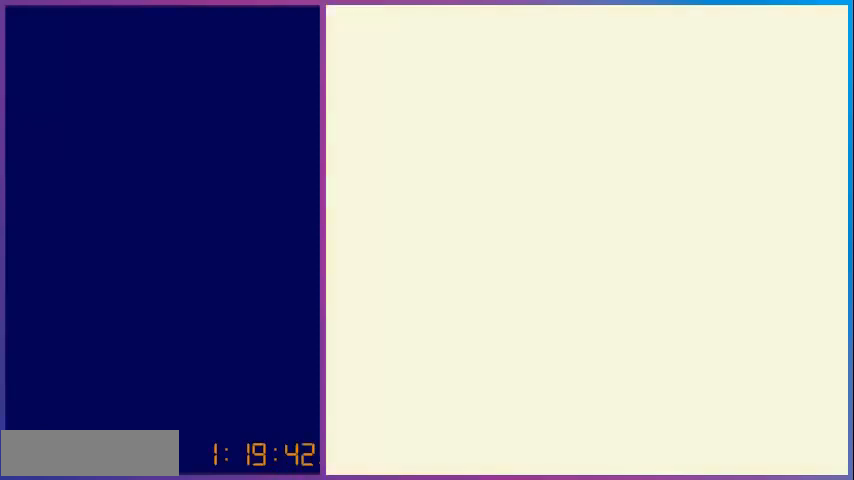
{"buttons": ["DPAD_UP"], "events": []}